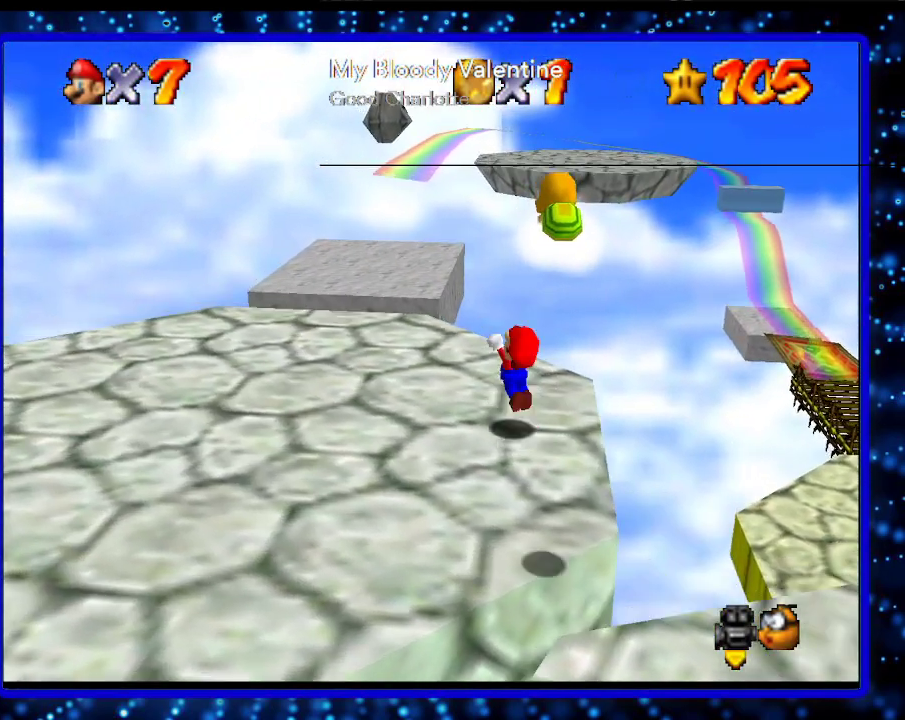
Gameplay with a controller (Nintendo layout); each line is a JSON object with the inputs held at the frame after it. "events" lists button and stick changes between this image and that frame as [ms after this image, input, new state], when the widget could be followed in between. Not read: L3 R3.
{"buttons": ["A"], "left_stick": "up", "events": []}
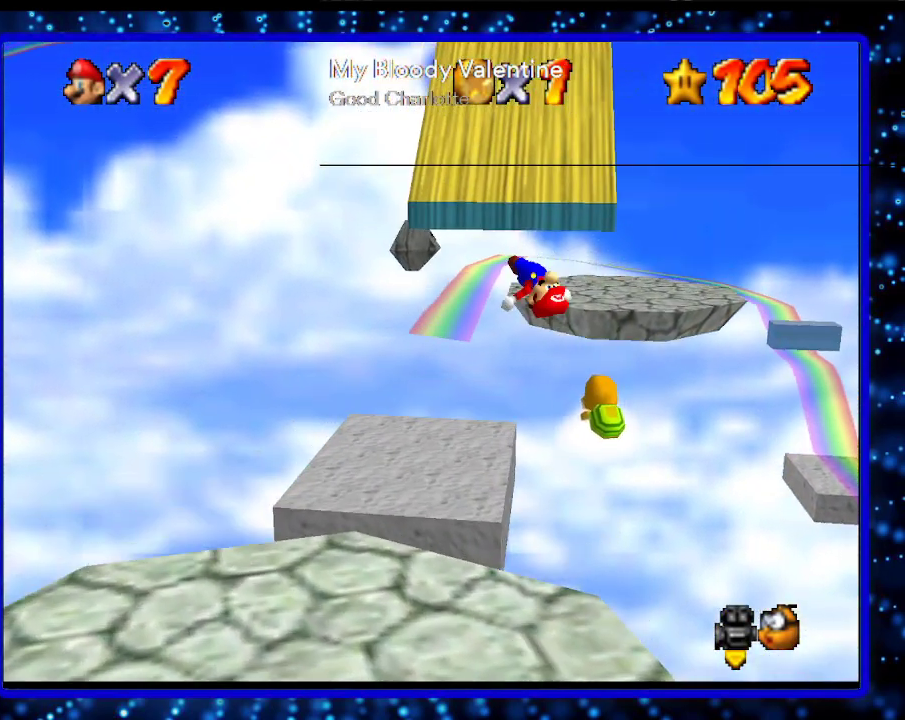
{"buttons": ["A"], "left_stick": "up", "events": [[150, "A", "up"], [367, "A", "down"]]}
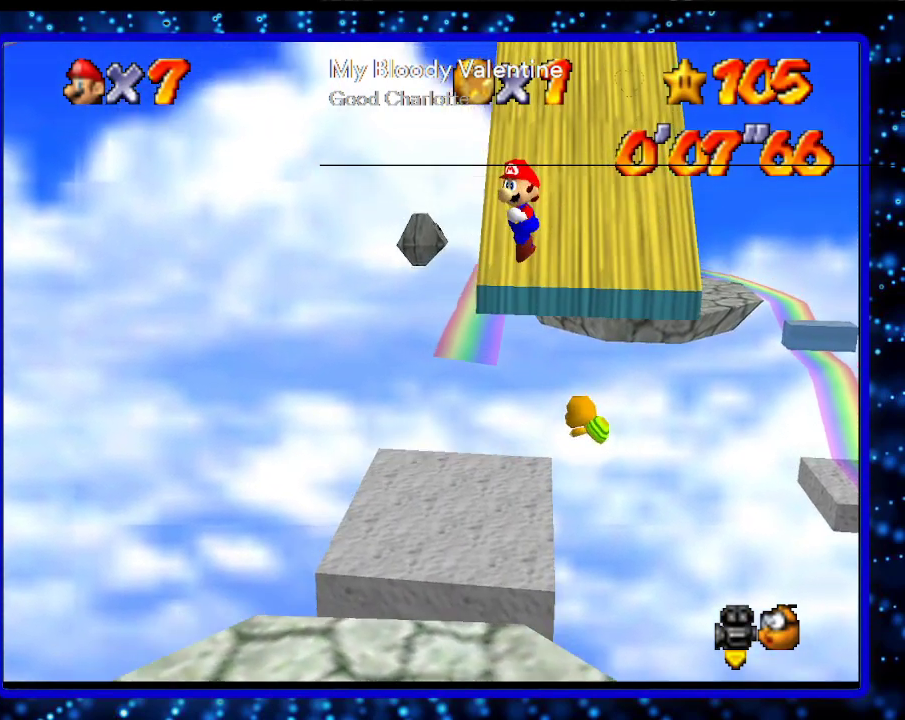
{"buttons": ["A"], "left_stick": "up-left", "events": [[417, "left_stick", "up-left"]]}
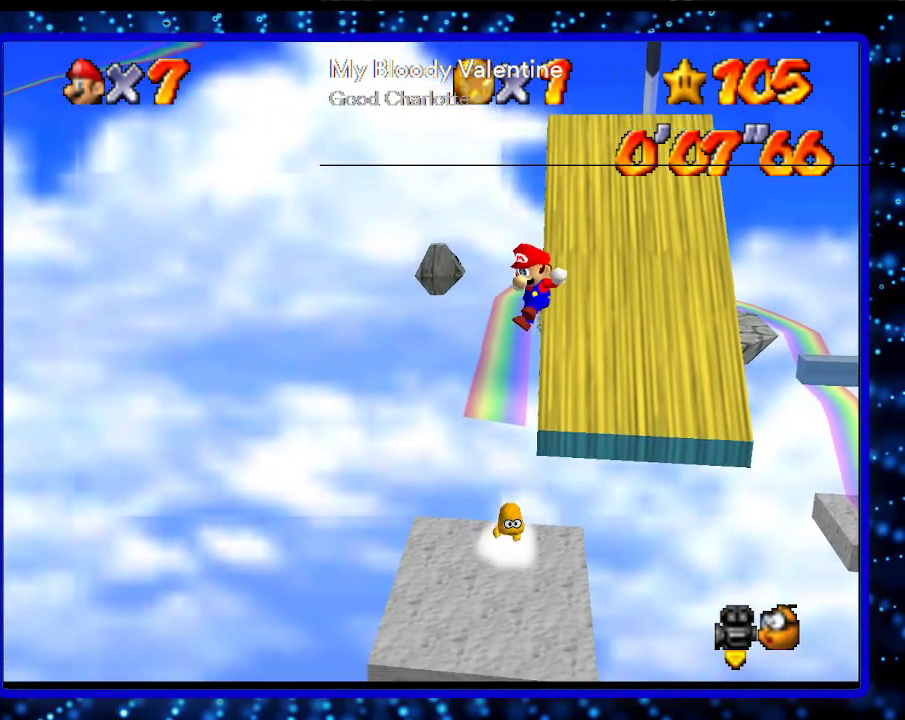
{"buttons": ["A"], "left_stick": "up-right", "events": [[233, "left_stick", "up"], [400, "left_stick", "up-right"]]}
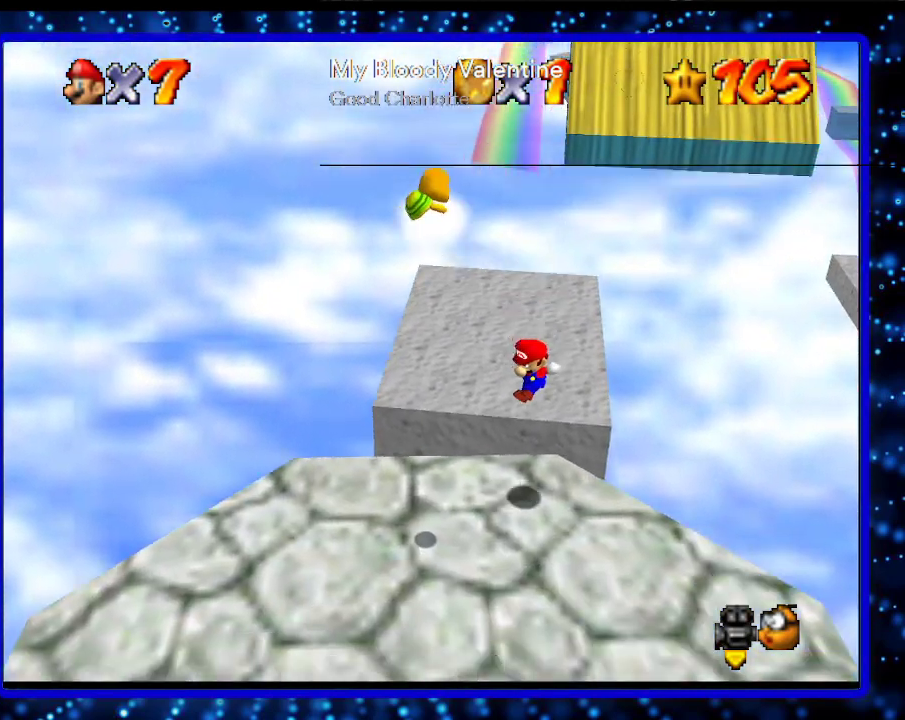
{"buttons": [], "left_stick": "center", "events": [[133, "A", "up"], [200, "left_stick", "center"], [267, "L1", "down"], [450, "L1", "up"]]}
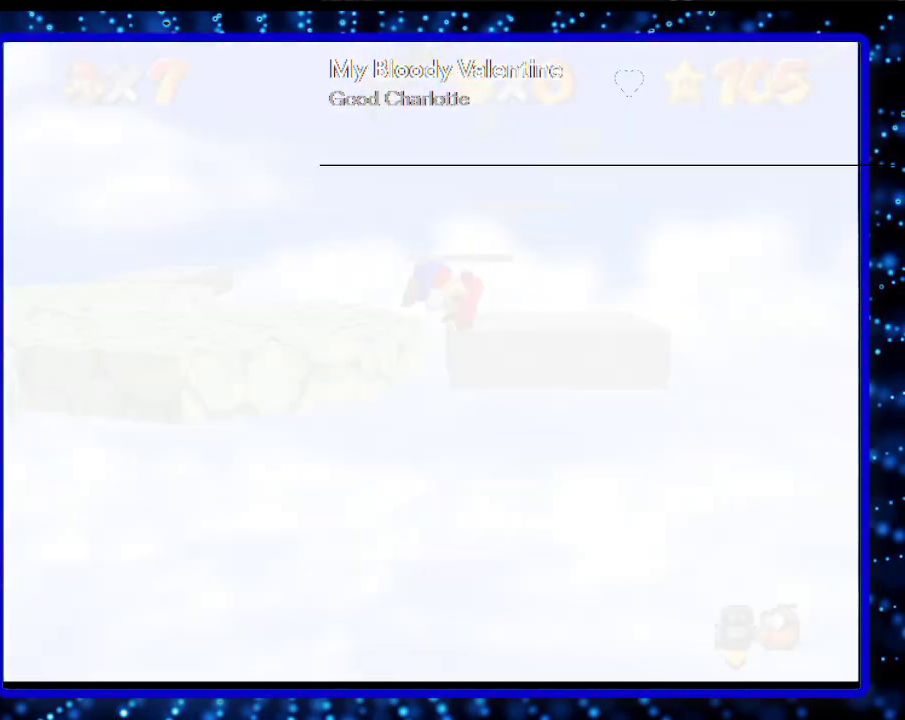
{"buttons": [], "left_stick": "center", "events": []}
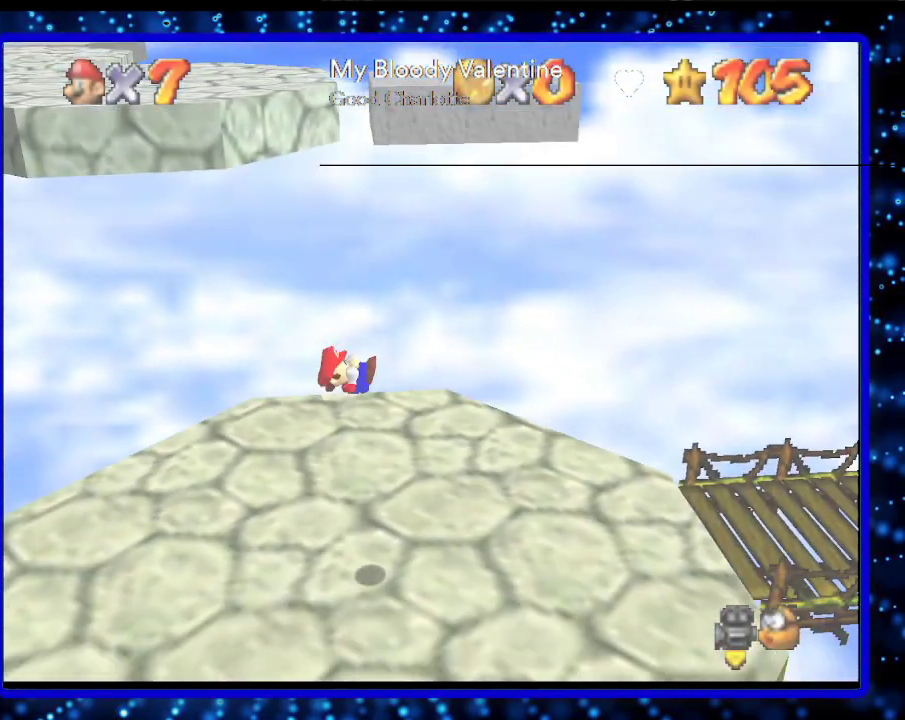
{"buttons": [], "left_stick": "center", "events": []}
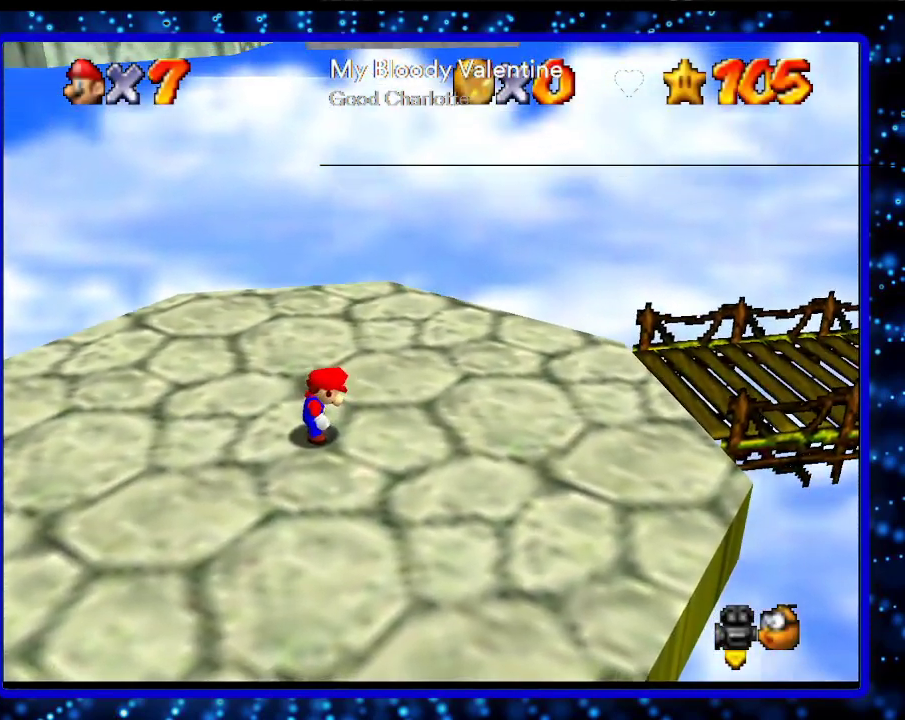
{"buttons": [], "left_stick": "center", "events": [[17, "C_RIGHT", "down"], [133, "C_RIGHT", "up"]]}
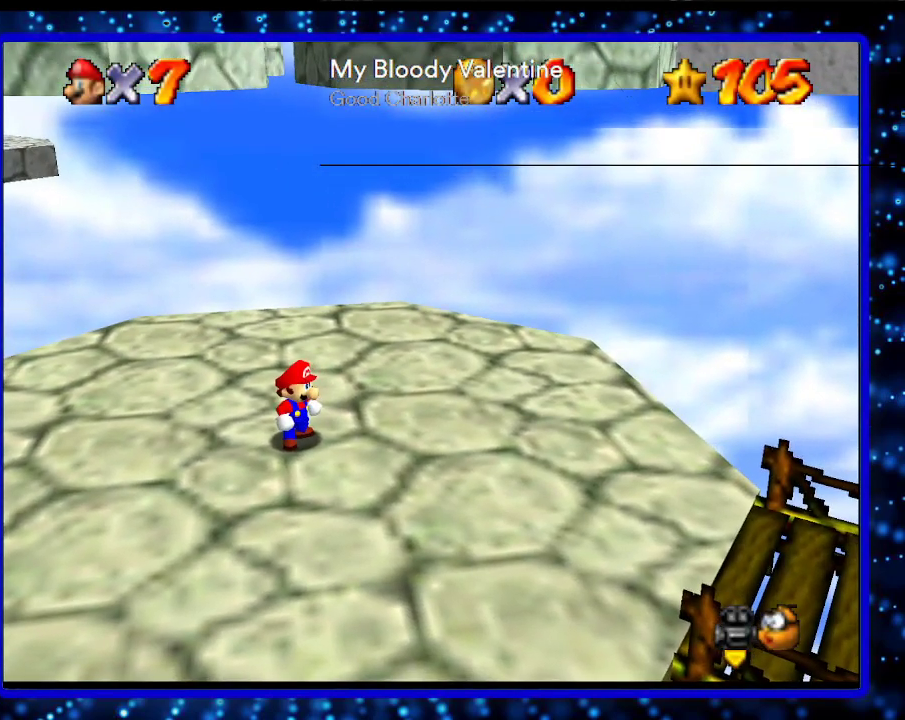
{"buttons": [], "left_stick": "center", "events": []}
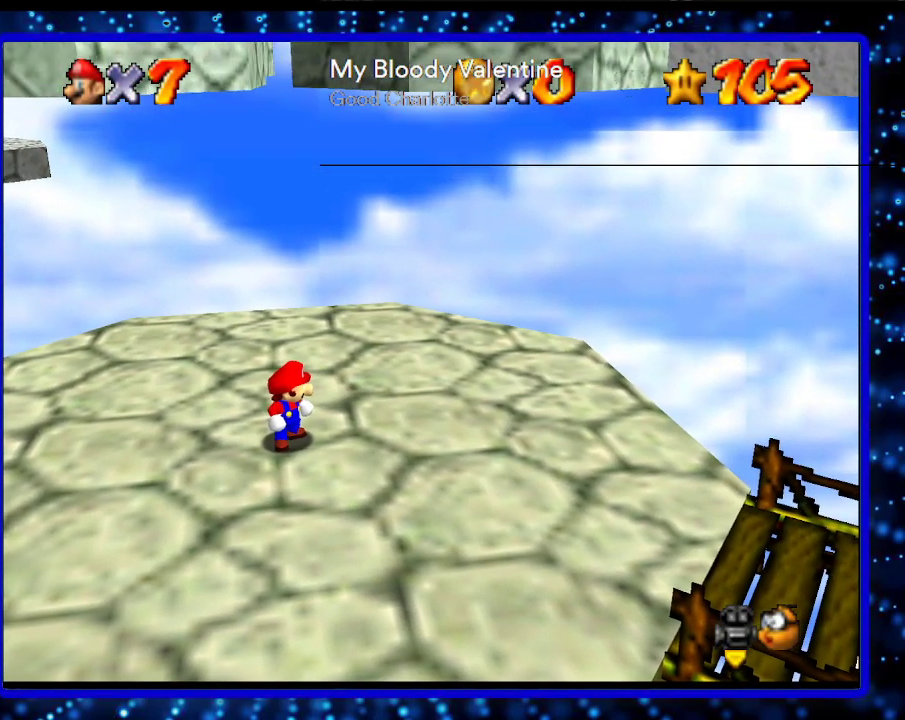
{"buttons": [], "left_stick": "center", "events": []}
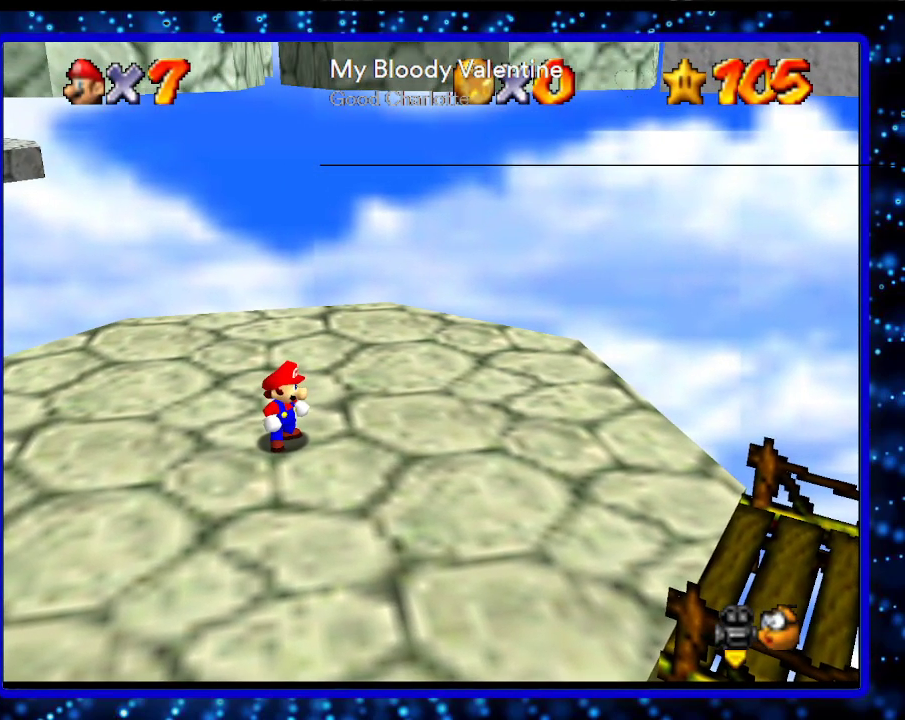
{"buttons": [], "left_stick": "center", "events": []}
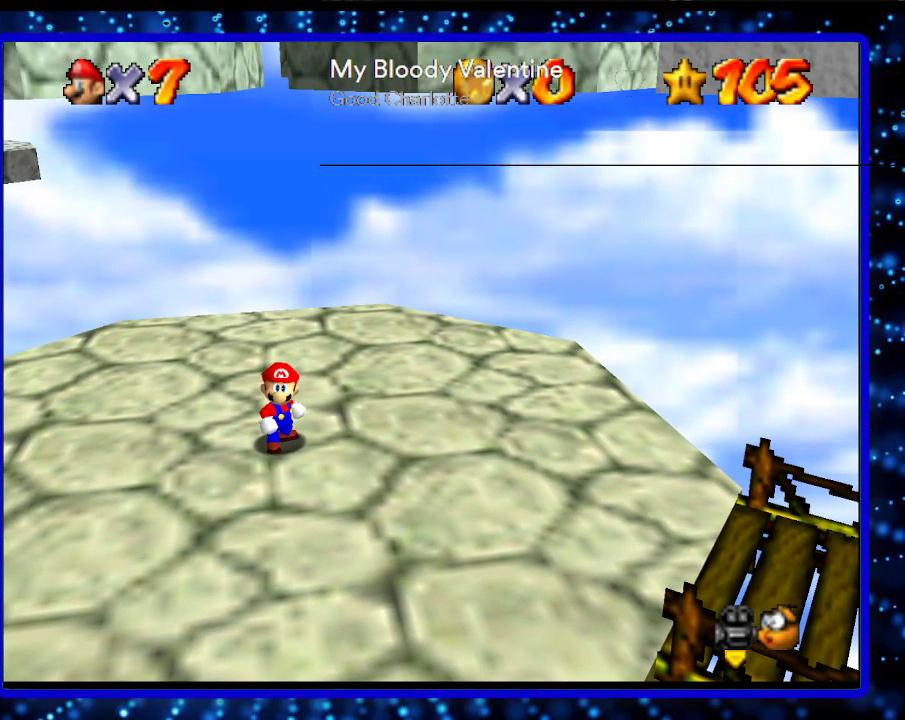
{"buttons": ["L1"], "left_stick": "center", "events": [[317, "L1", "down"]]}
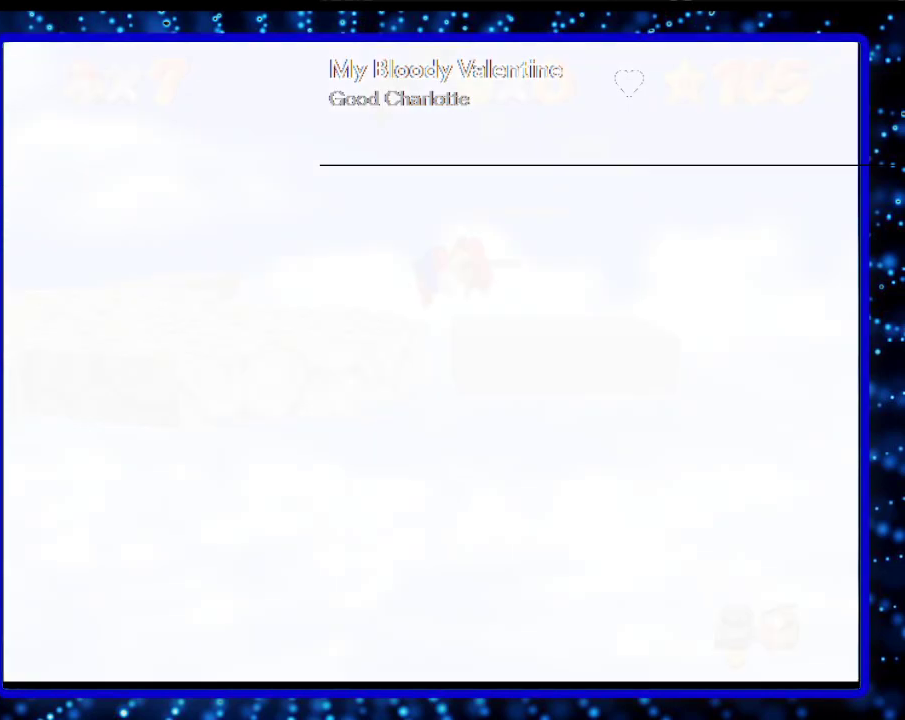
{"buttons": ["C_RIGHT"], "left_stick": "center", "events": [[17, "L1", "up"], [483, "C_RIGHT", "down"]]}
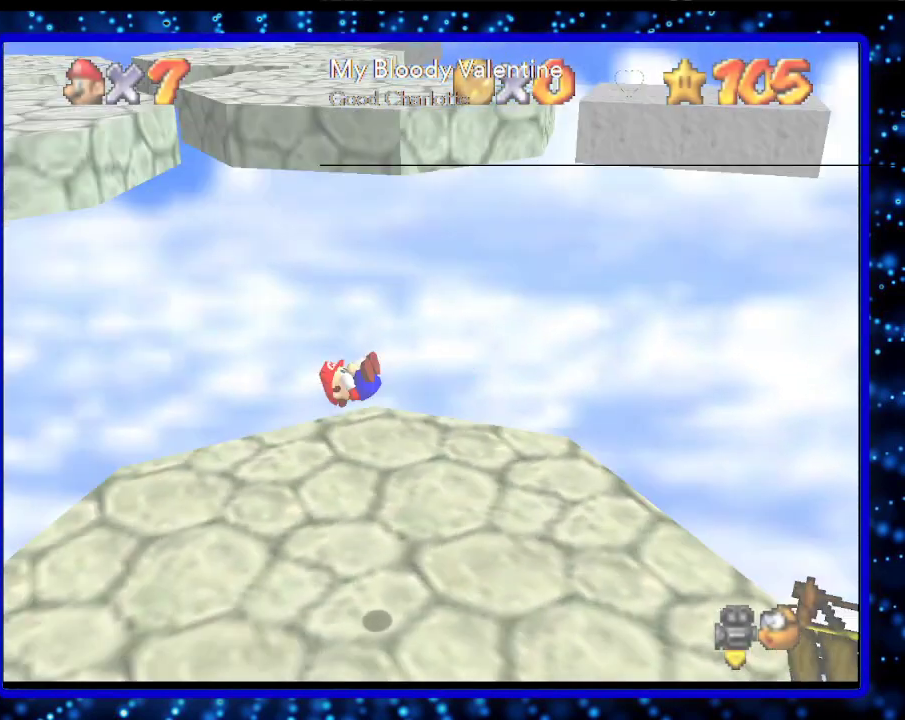
{"buttons": [], "left_stick": "up", "events": [[117, "C_RIGHT", "up"], [267, "left_stick", "up"]]}
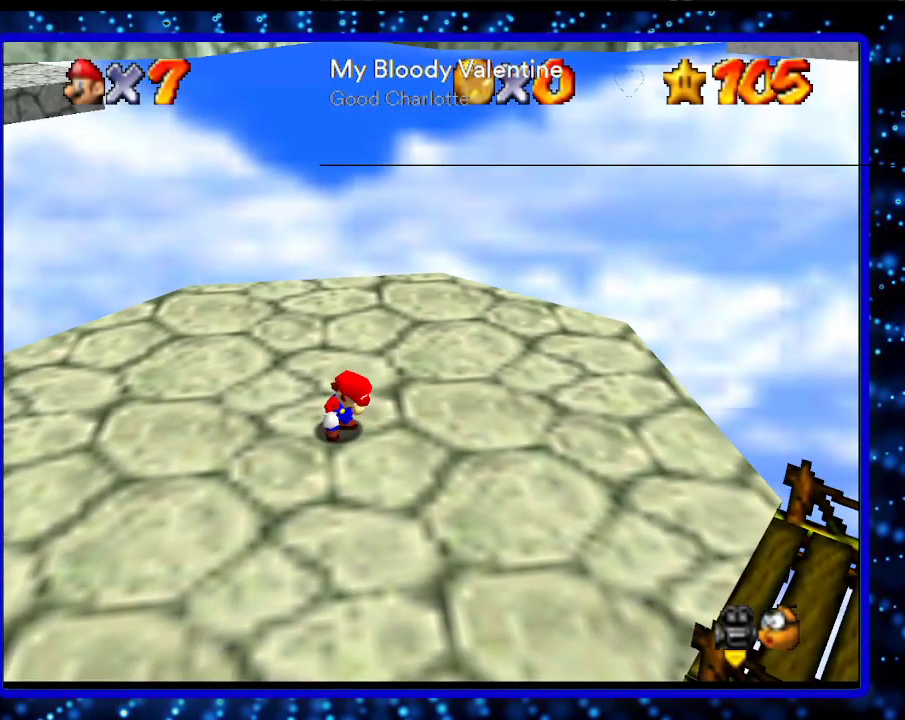
{"buttons": ["A", "B"], "left_stick": "up", "events": [[367, "B", "down"], [383, "A", "down"]]}
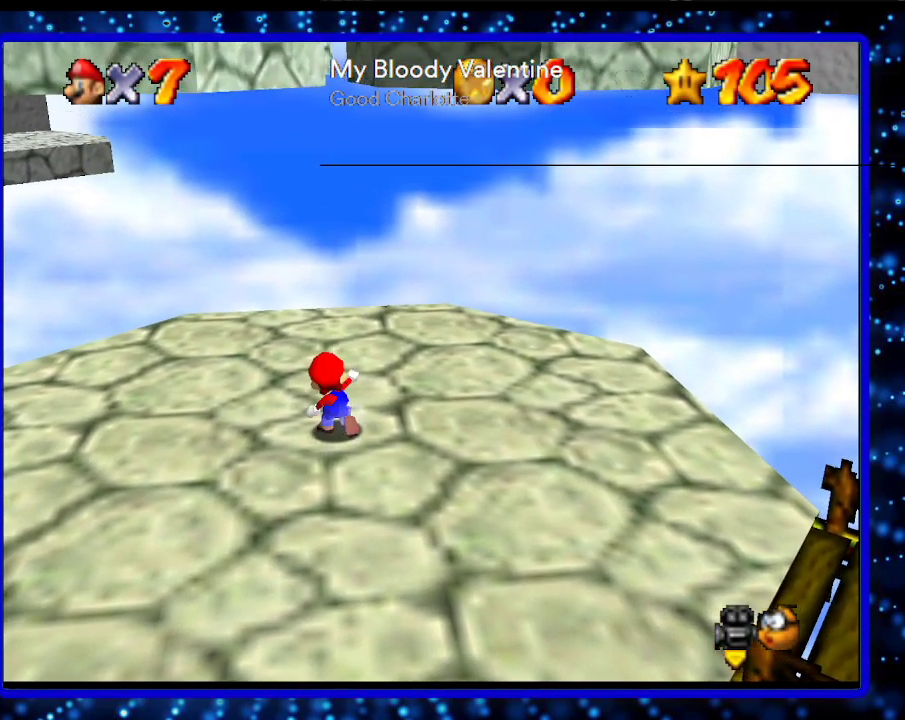
{"buttons": [], "left_stick": "center", "events": [[83, "A", "up"], [83, "B", "up"], [483, "left_stick", "center"]]}
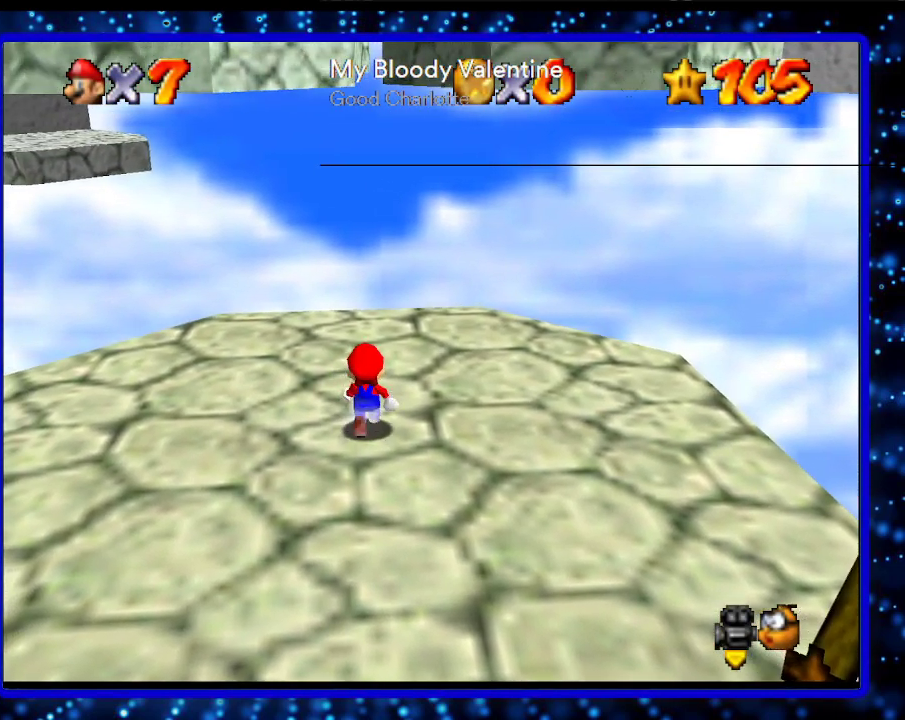
{"buttons": [], "left_stick": "center", "events": [[117, "L1", "down"], [300, "L1", "up"]]}